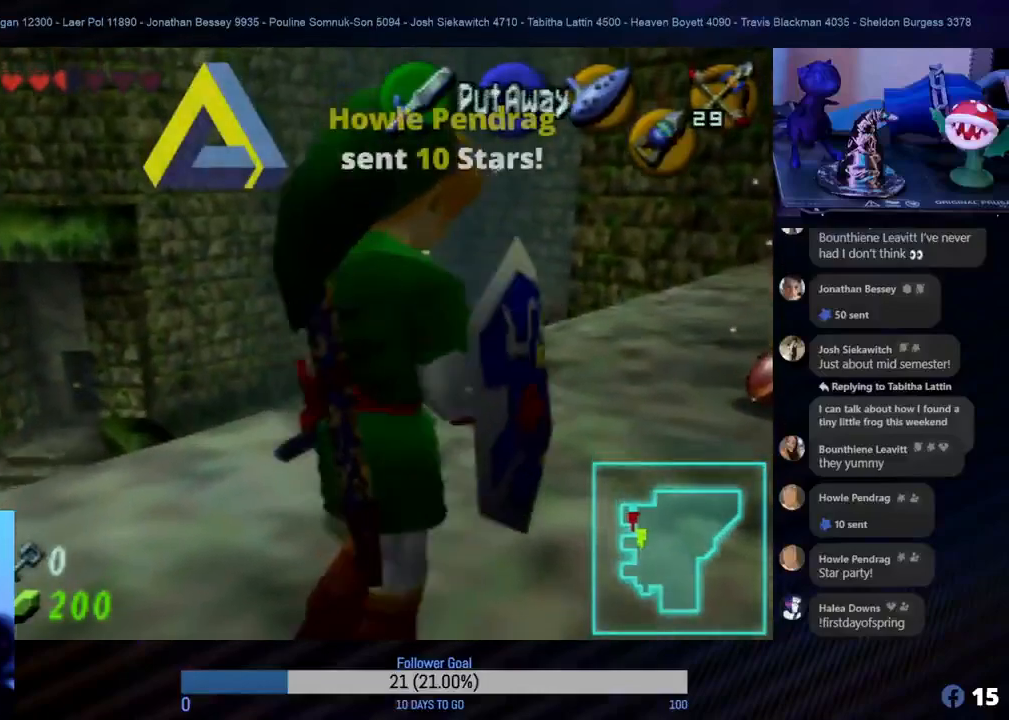
Gameplay with a controller (Nintendo layout); each line is a JSON object with the inputs held at the frame after it. "events" lists button and stick changes between this image and that frame as [ms after this image, input, new state], when the widget could be followed in between. Not read: L1 L3 R3.
{"buttons": [], "left_stick": "center", "events": [[200, "Z", "up"]]}
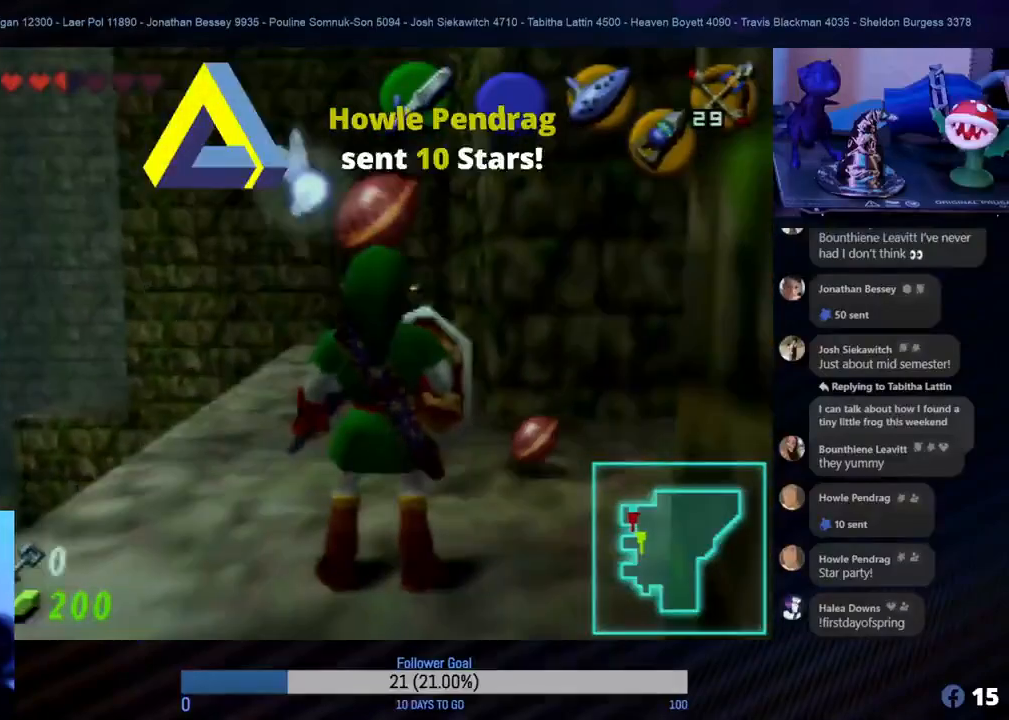
{"buttons": [], "left_stick": "up", "events": [[133, "left_stick", "up"]]}
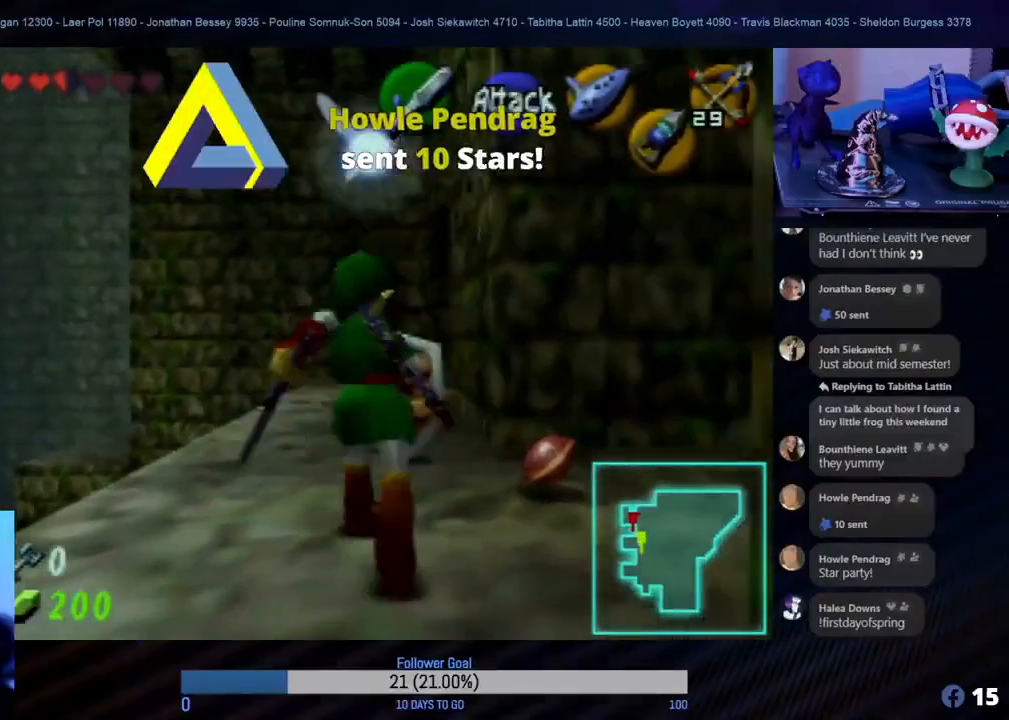
{"buttons": ["Z"], "left_stick": "center", "events": [[150, "left_stick", "right"], [317, "left_stick", "down"], [483, "Z", "down"], [483, "left_stick", "center"]]}
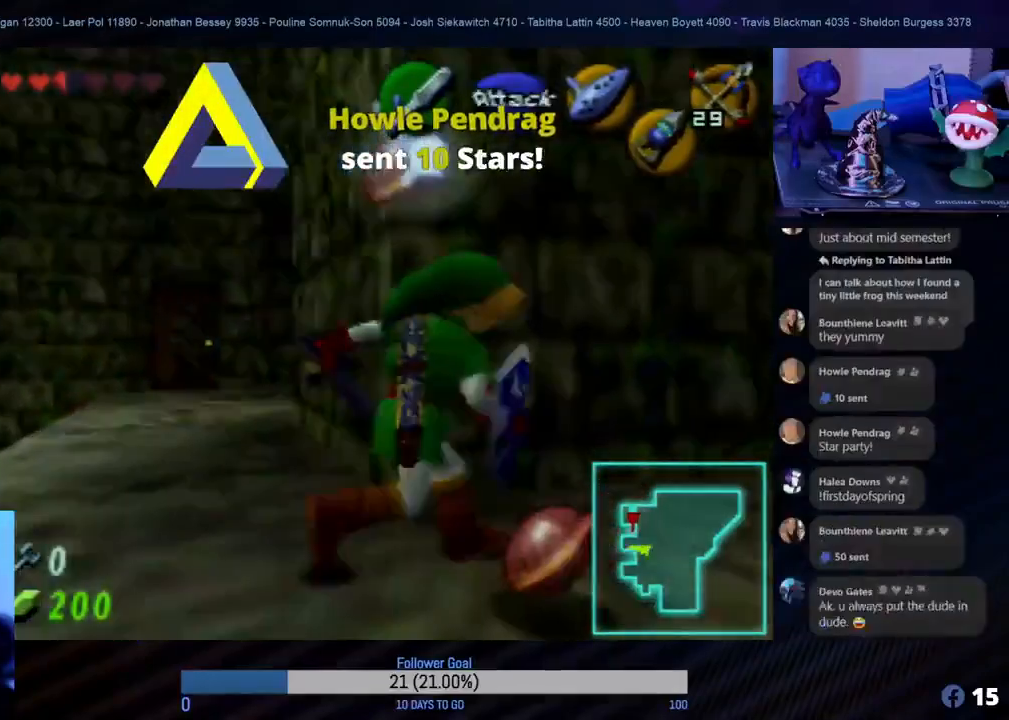
{"buttons": [], "left_stick": "center", "events": [[133, "Z", "up"]]}
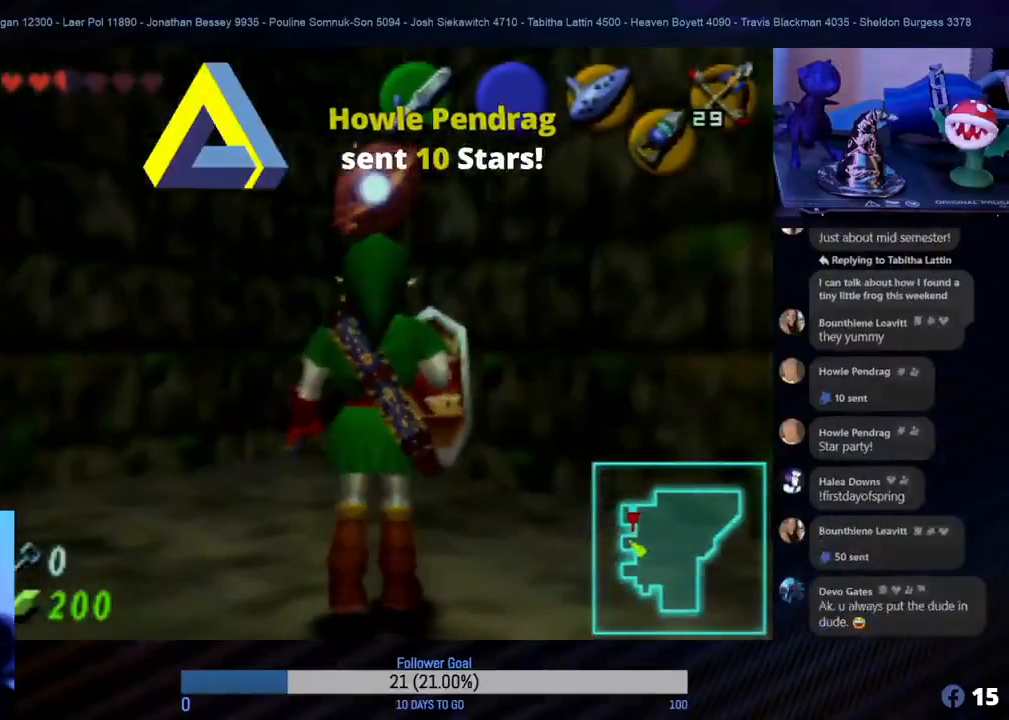
{"buttons": [], "left_stick": "down-left", "events": [[217, "left_stick", "left"], [367, "left_stick", "down-left"]]}
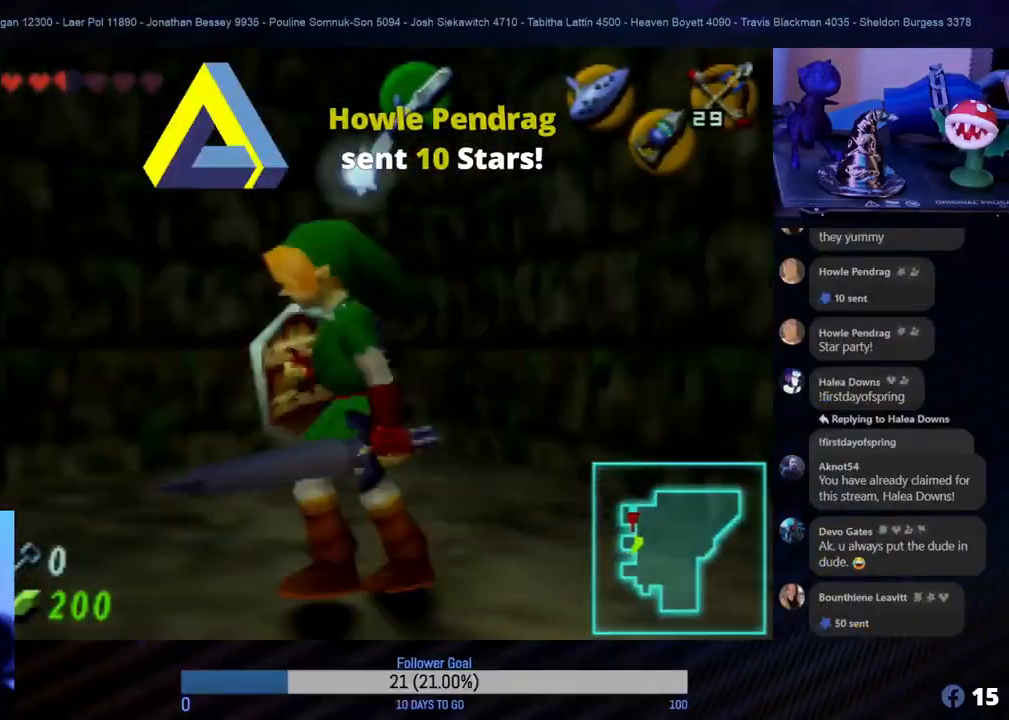
{"buttons": [], "left_stick": "center", "events": [[50, "left_stick", "center"]]}
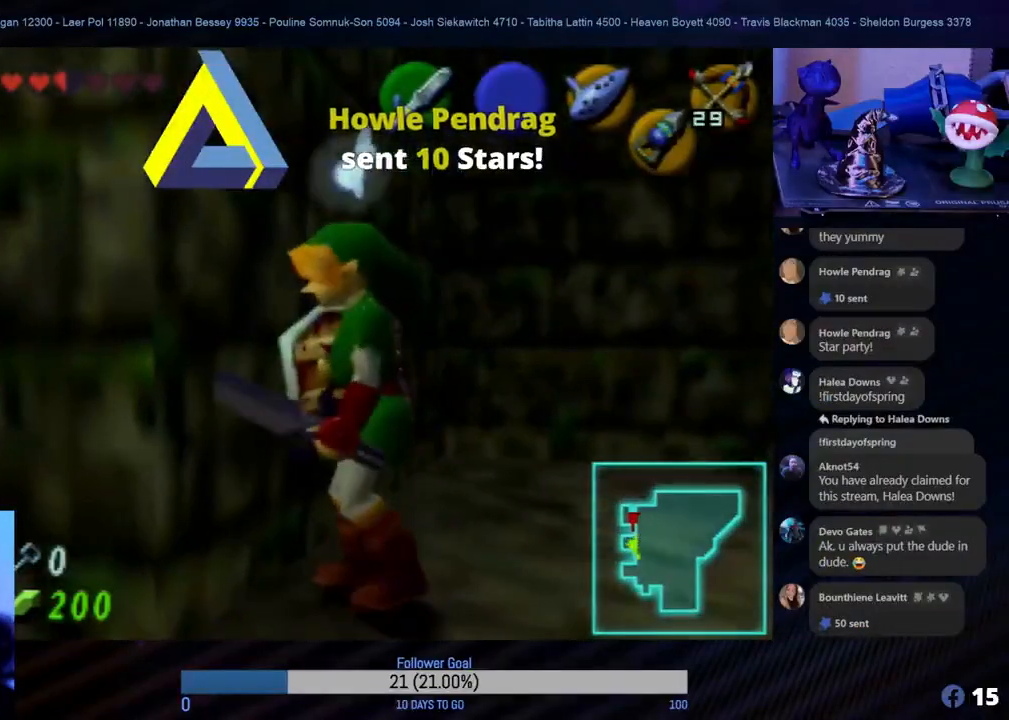
{"buttons": [], "left_stick": "center", "events": [[350, "left_stick", "up"], [500, "left_stick", "center"]]}
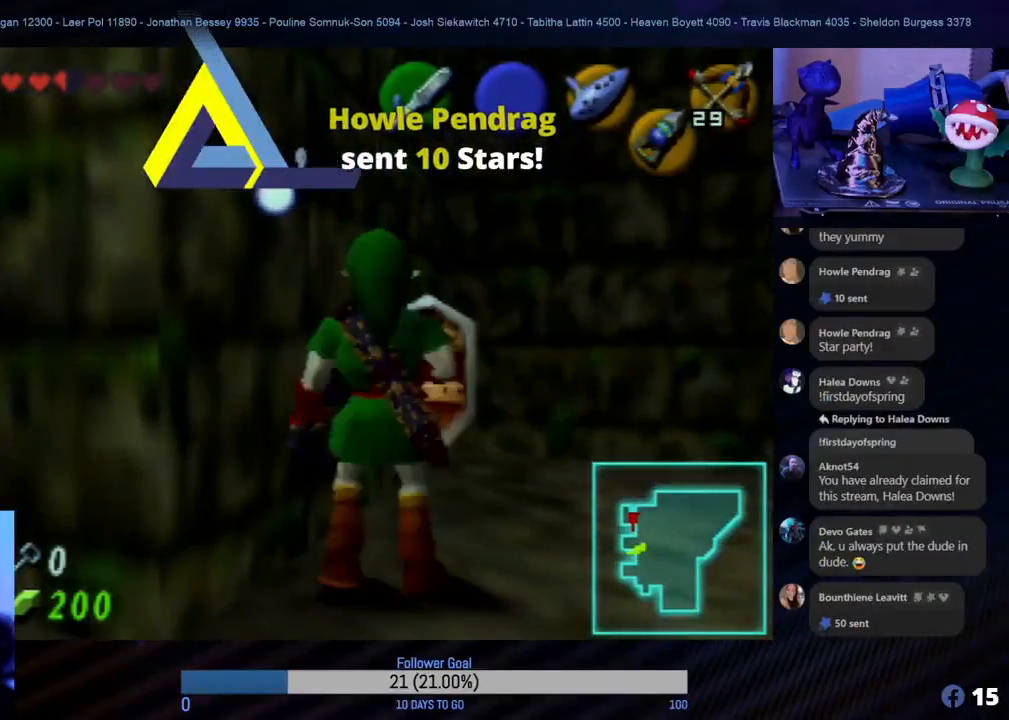
{"buttons": ["C_UP"], "left_stick": "center", "events": [[433, "C_UP", "down"]]}
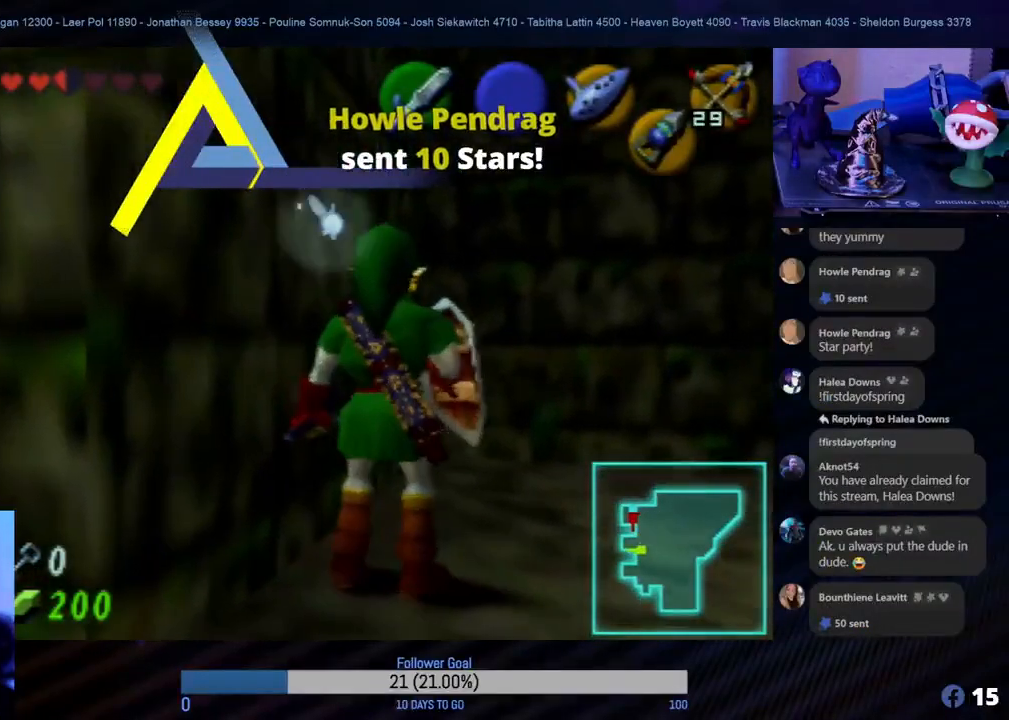
{"buttons": [], "left_stick": "center", "events": [[67, "C_UP", "up"]]}
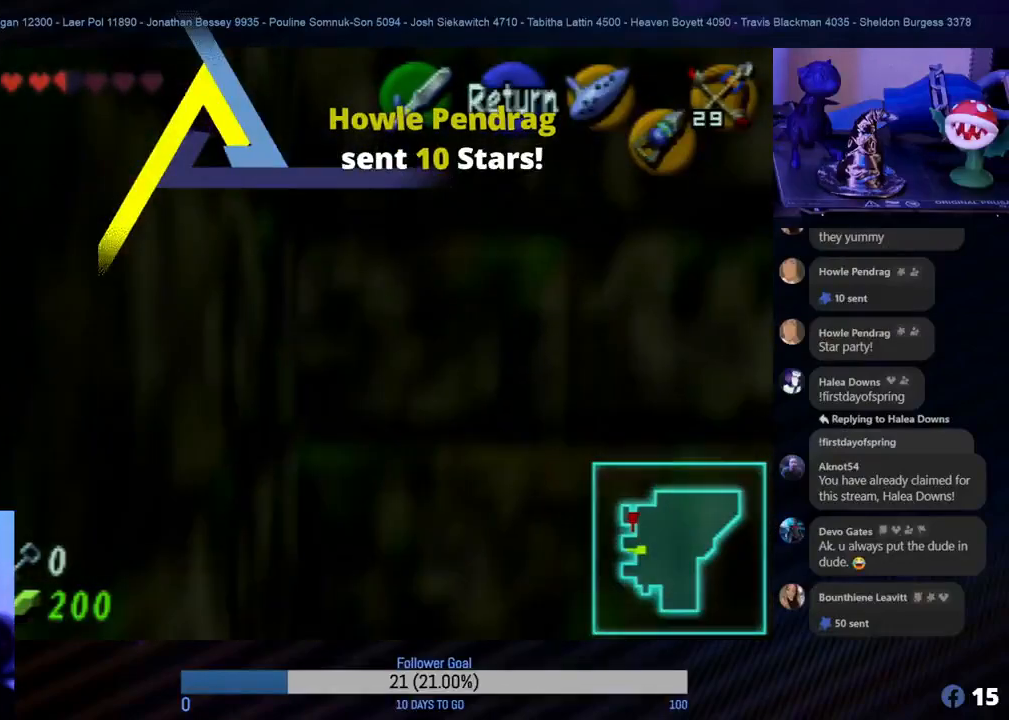
{"buttons": [], "left_stick": "center", "events": [[100, "left_stick", "down"], [350, "left_stick", "center"]]}
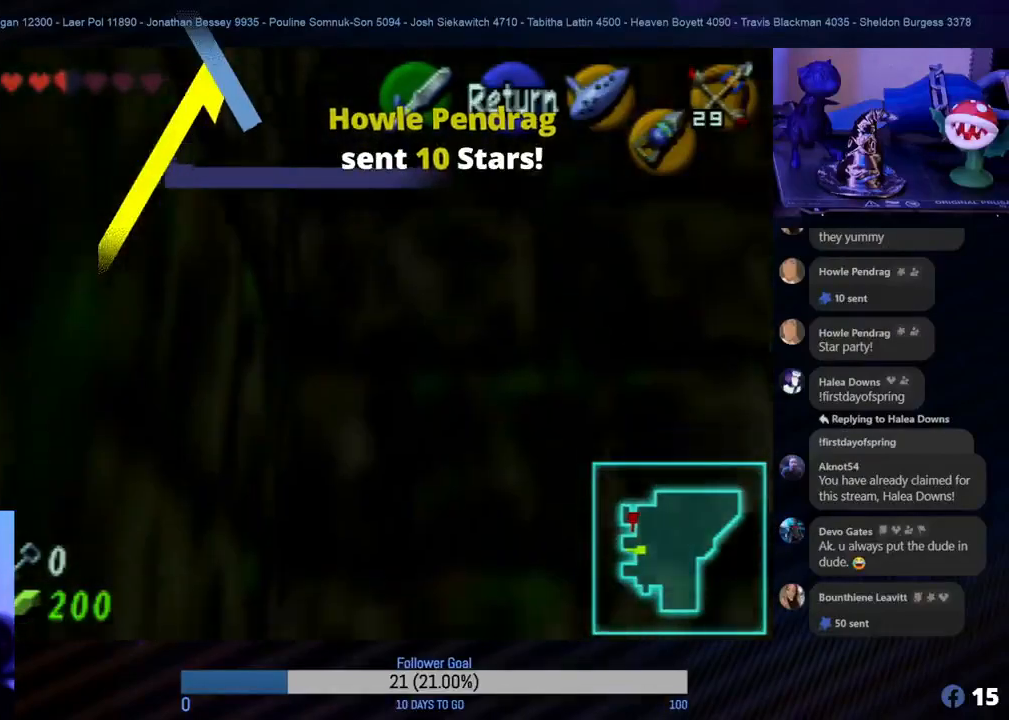
{"buttons": [], "left_stick": "center", "events": [[183, "left_stick", "down"], [350, "left_stick", "center"]]}
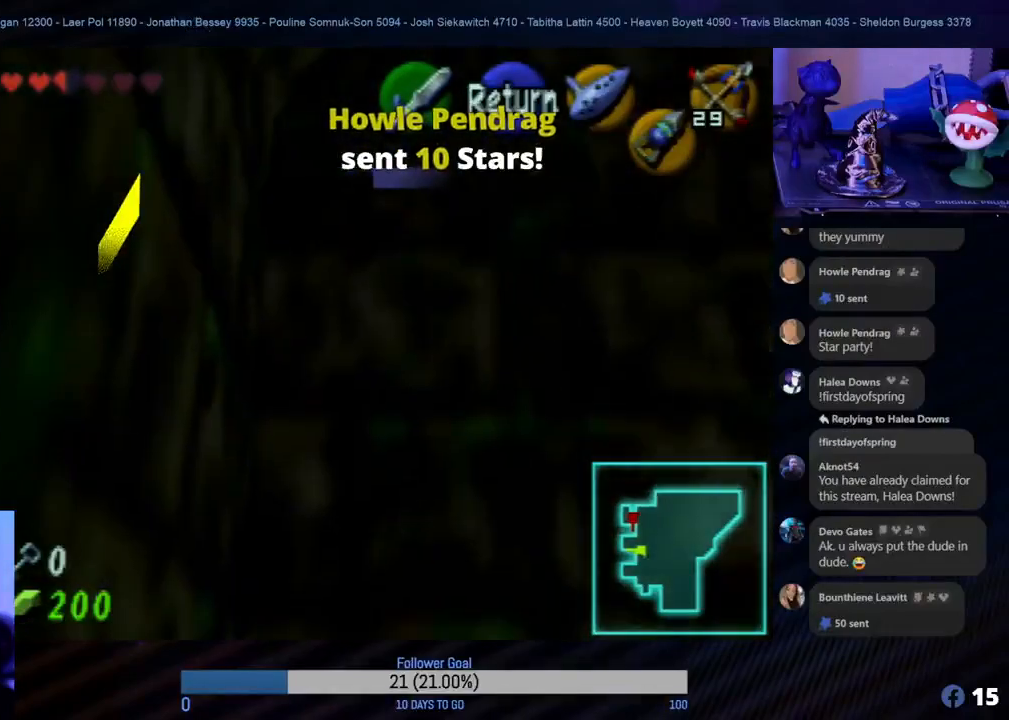
{"buttons": [], "left_stick": "down", "events": [[483, "left_stick", "down"]]}
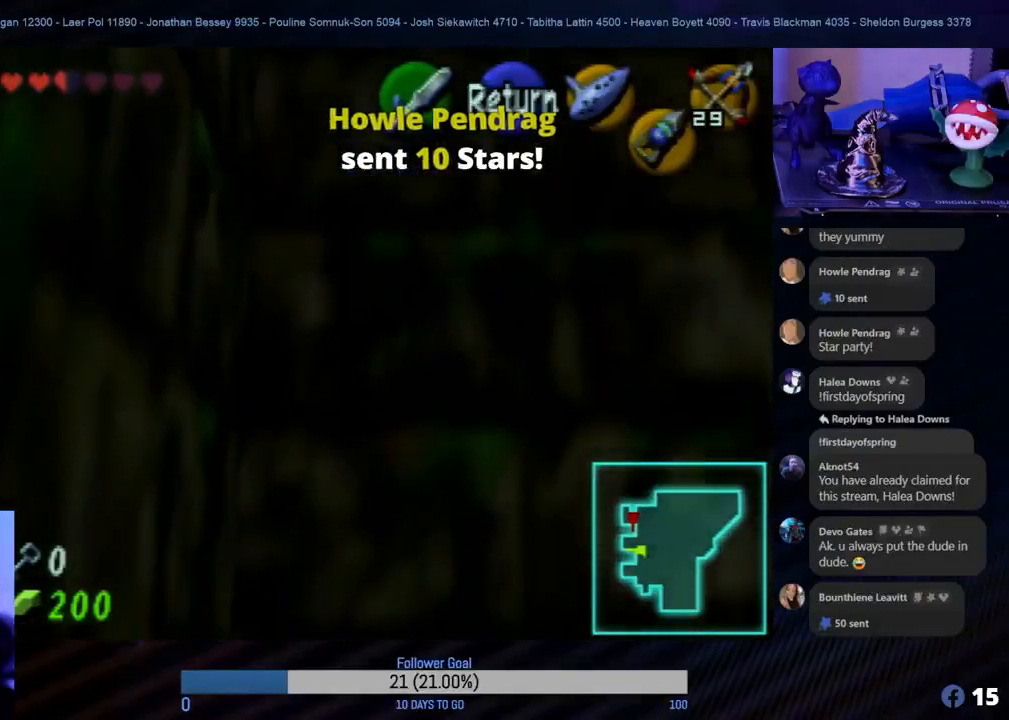
{"buttons": [], "left_stick": "center", "events": [[117, "left_stick", "center"]]}
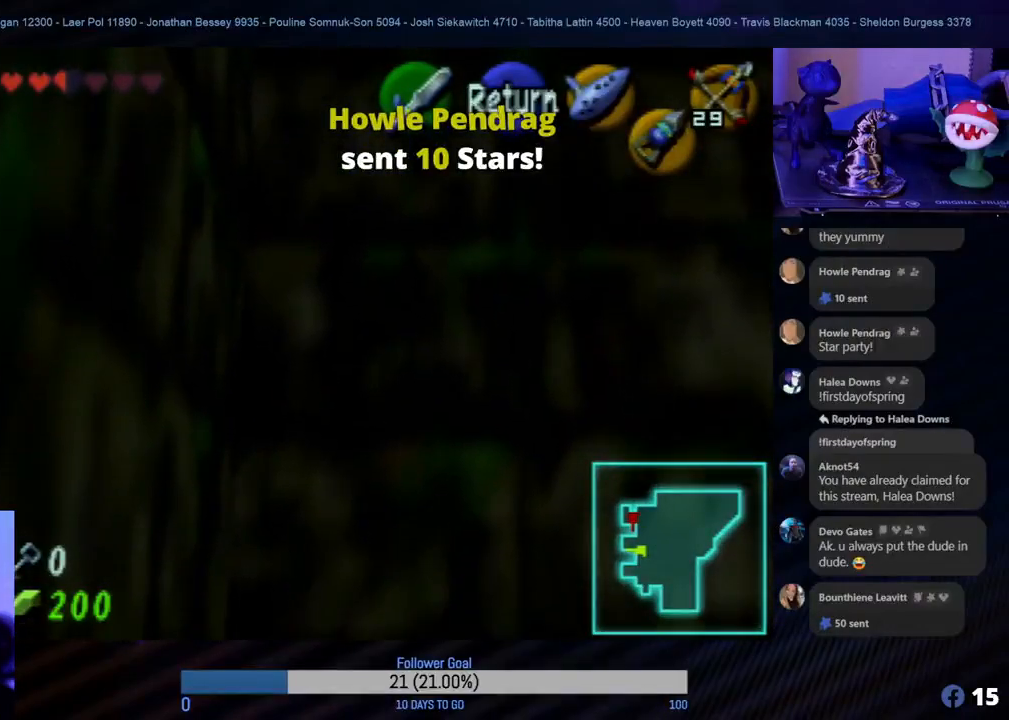
{"buttons": [], "left_stick": "down-right", "events": [[133, "left_stick", "down-right"]]}
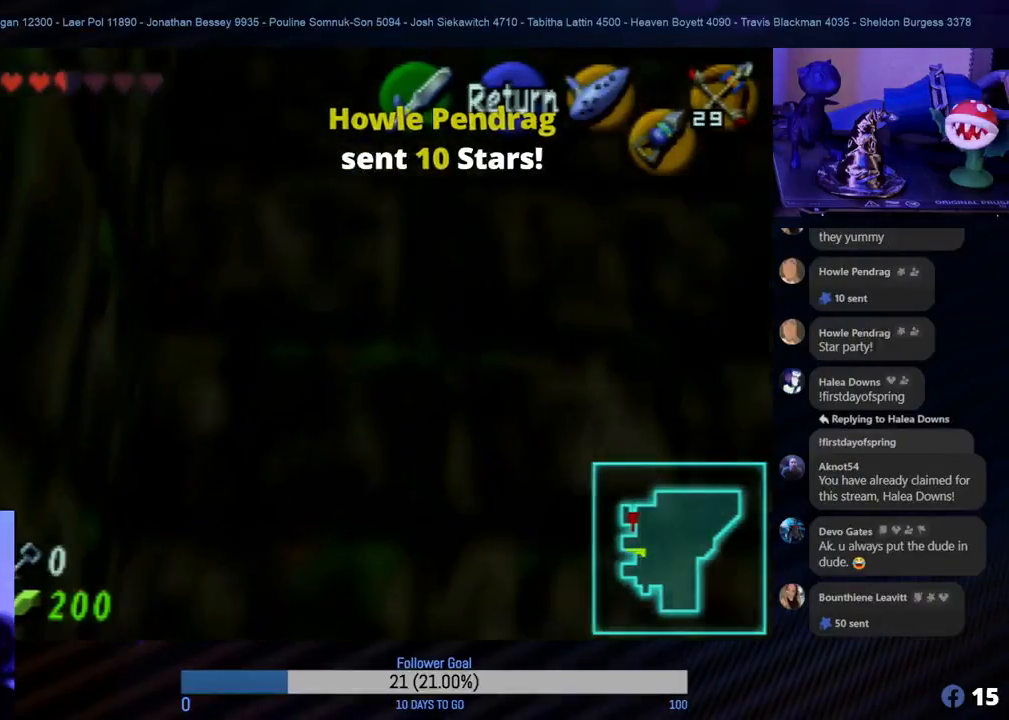
{"buttons": [], "left_stick": "down", "events": [[267, "left_stick", "down"]]}
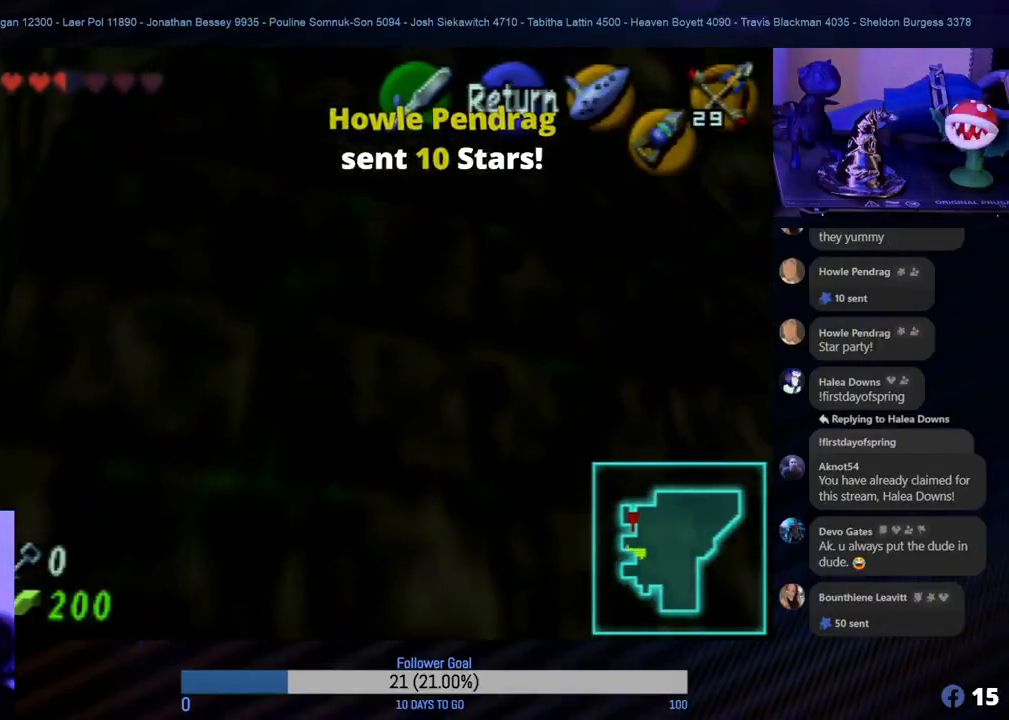
{"buttons": [], "left_stick": "down", "events": []}
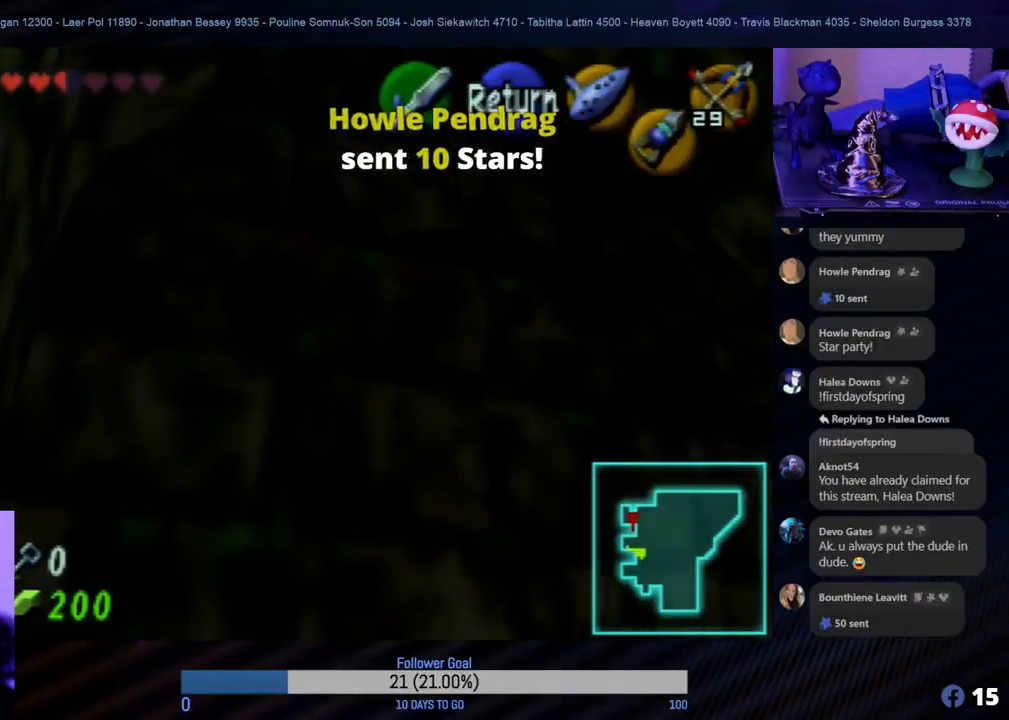
{"buttons": [], "left_stick": "down-left", "events": [[317, "left_stick", "down-left"]]}
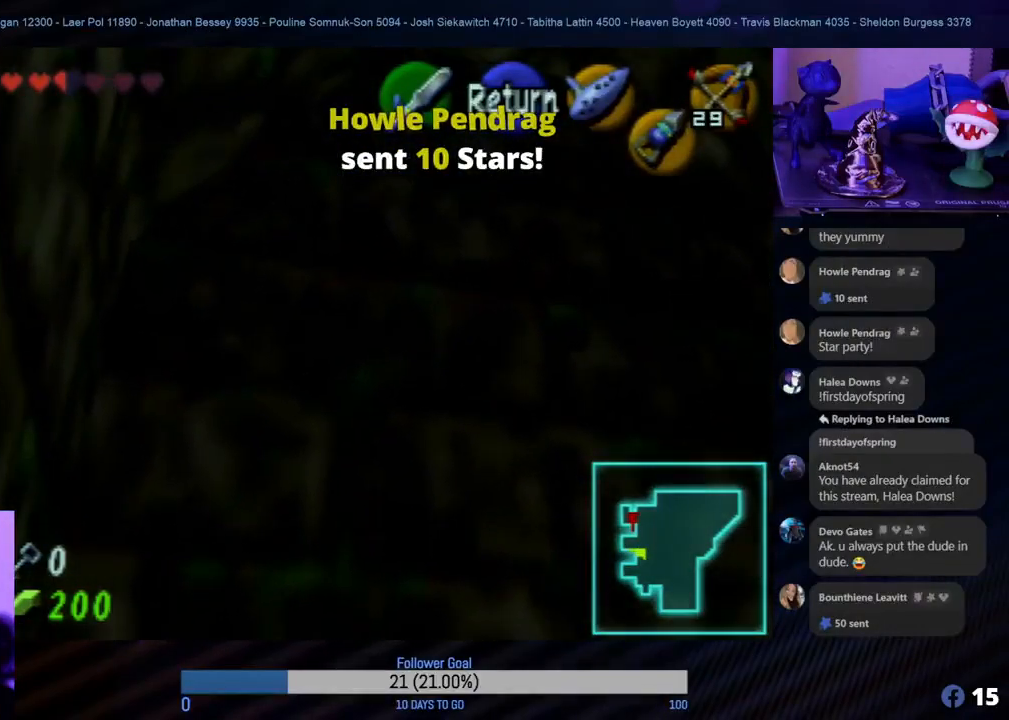
{"buttons": [], "left_stick": "center", "events": [[50, "A", "down"], [67, "left_stick", "center"], [167, "A", "up"]]}
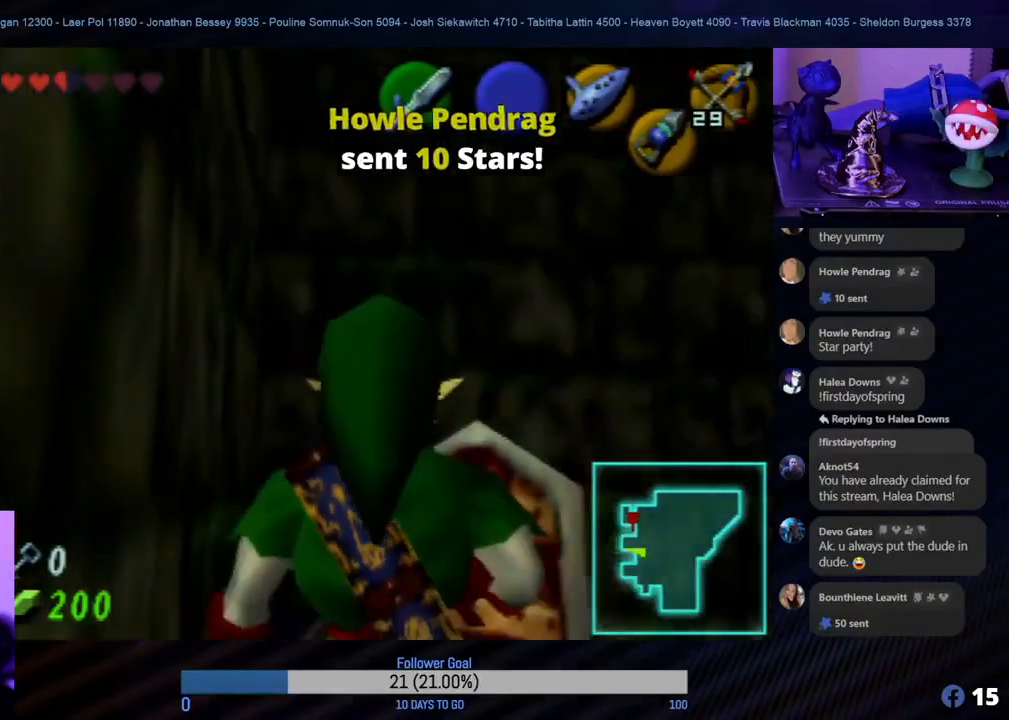
{"buttons": [], "left_stick": "down-left", "events": [[350, "left_stick", "down"], [450, "left_stick", "down-left"]]}
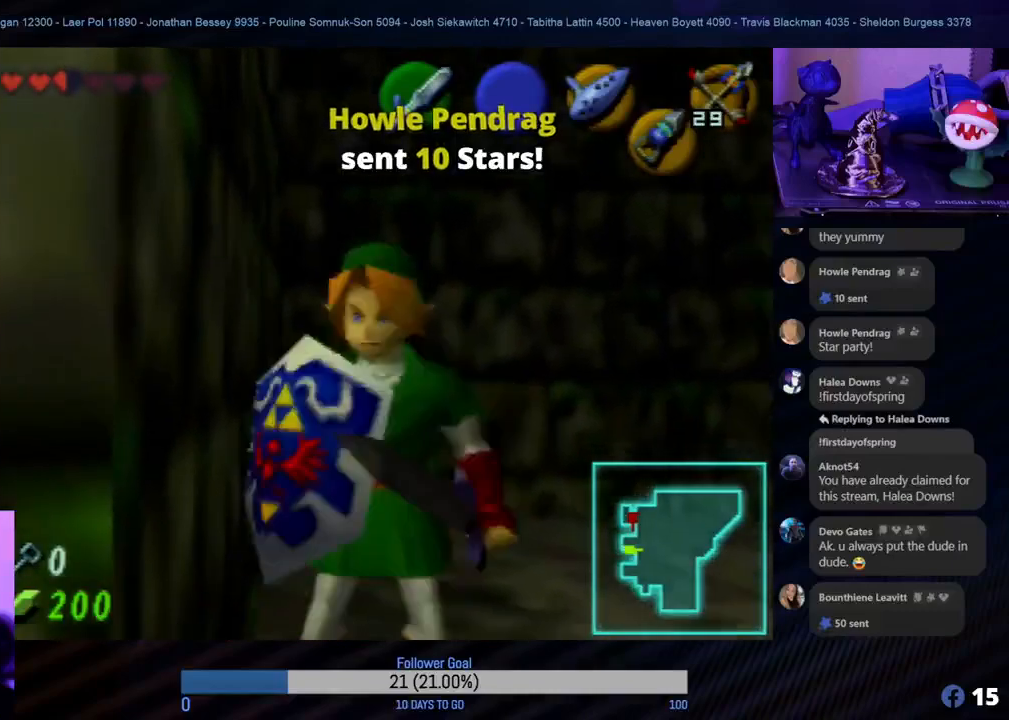
{"buttons": [], "left_stick": "center", "events": [[167, "left_stick", "center"]]}
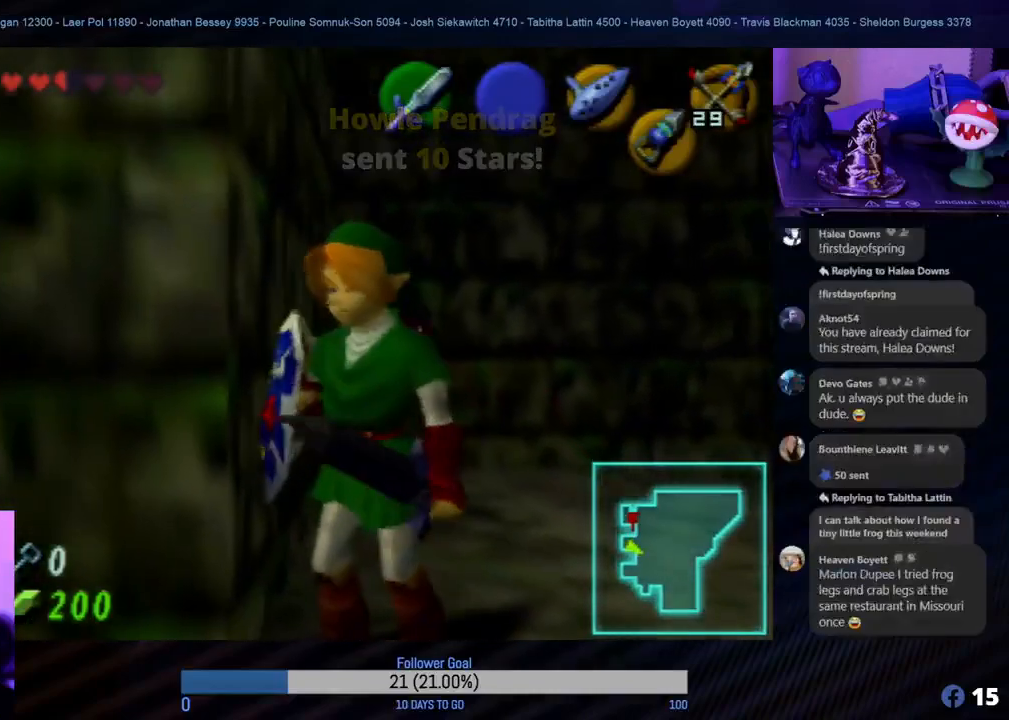
{"buttons": [], "left_stick": "center", "events": [[150, "left_stick", "down-left"], [417, "left_stick", "center"]]}
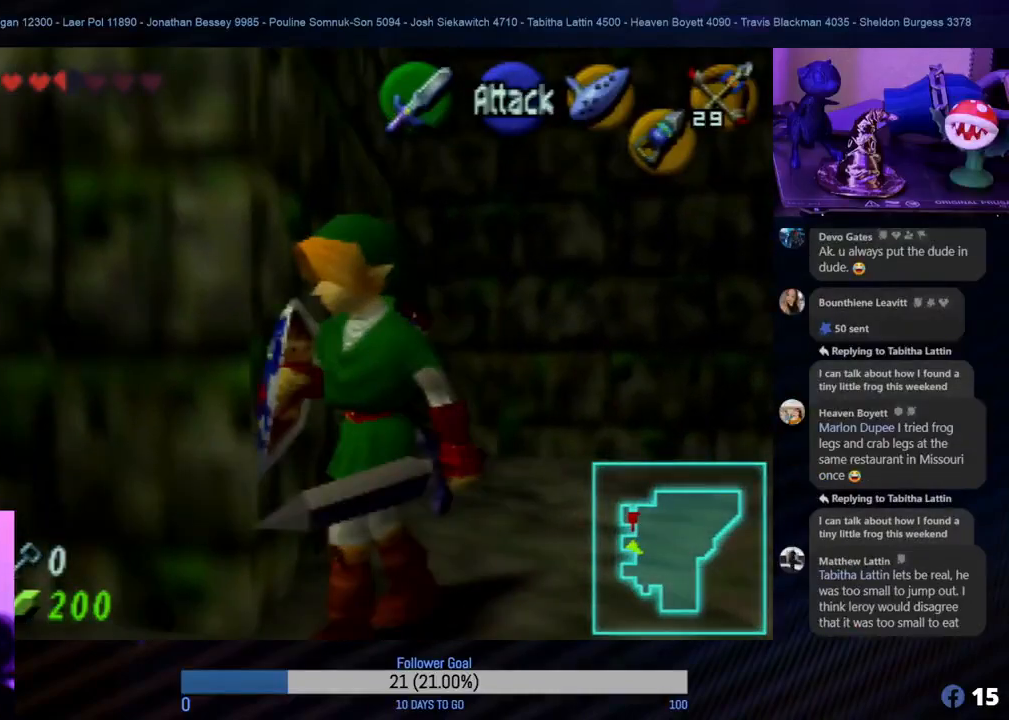
{"buttons": [], "left_stick": "left", "events": [[467, "left_stick", "left"]]}
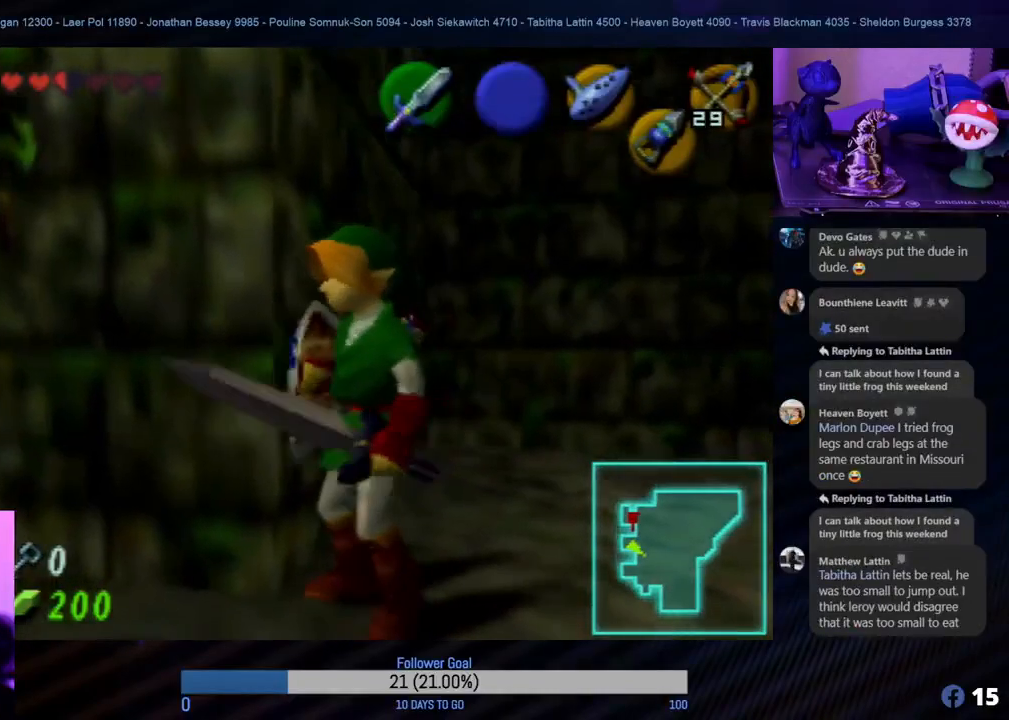
{"buttons": [], "left_stick": "center", "events": [[150, "left_stick", "center"], [183, "Z", "down"], [350, "Z", "up"]]}
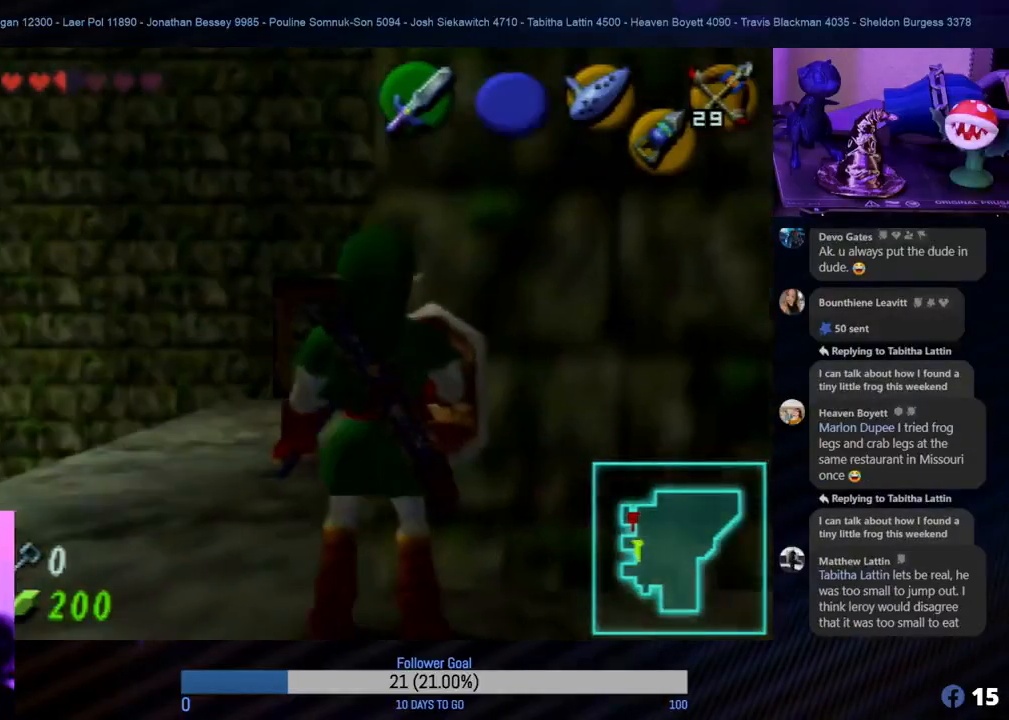
{"buttons": [], "left_stick": "up", "events": [[133, "left_stick", "left"], [283, "left_stick", "up"]]}
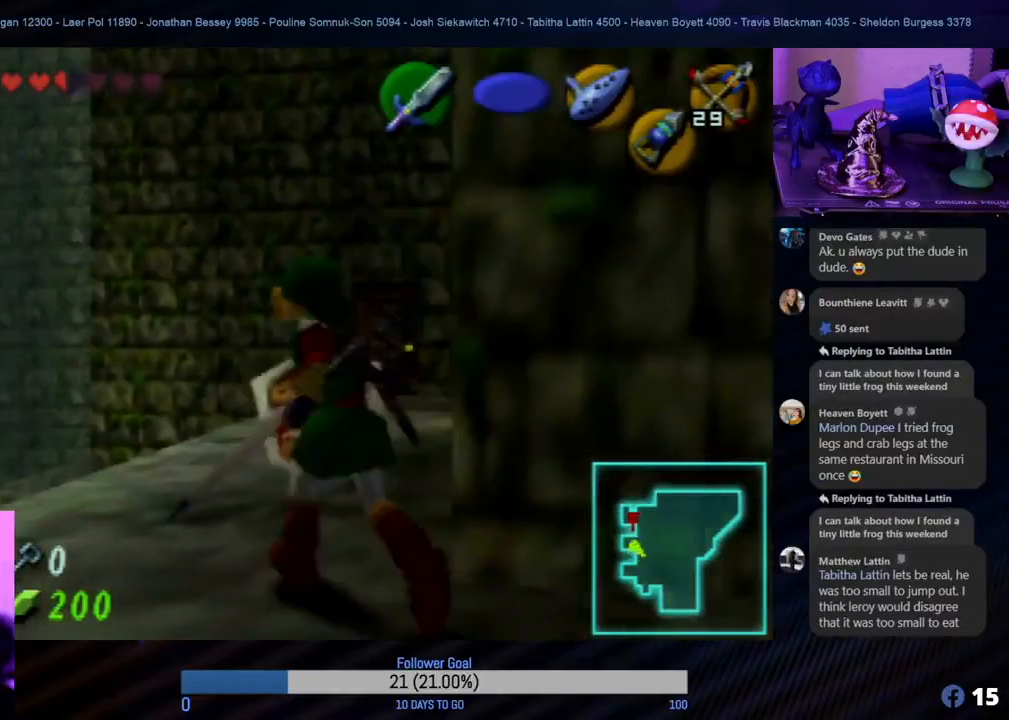
{"buttons": [], "left_stick": "up", "events": [[67, "left_stick", "up-left"], [167, "left_stick", "up"], [350, "left_stick", "up-right"], [483, "left_stick", "up"]]}
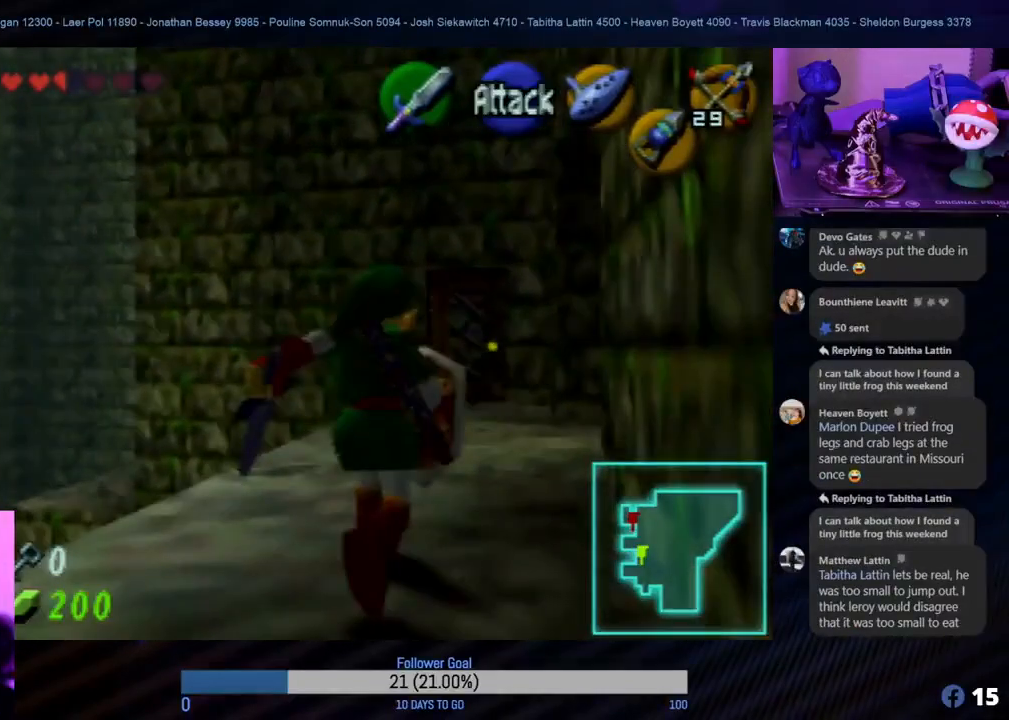
{"buttons": ["Z"], "left_stick": "up-right", "events": [[367, "left_stick", "up-right"], [500, "Z", "down"]]}
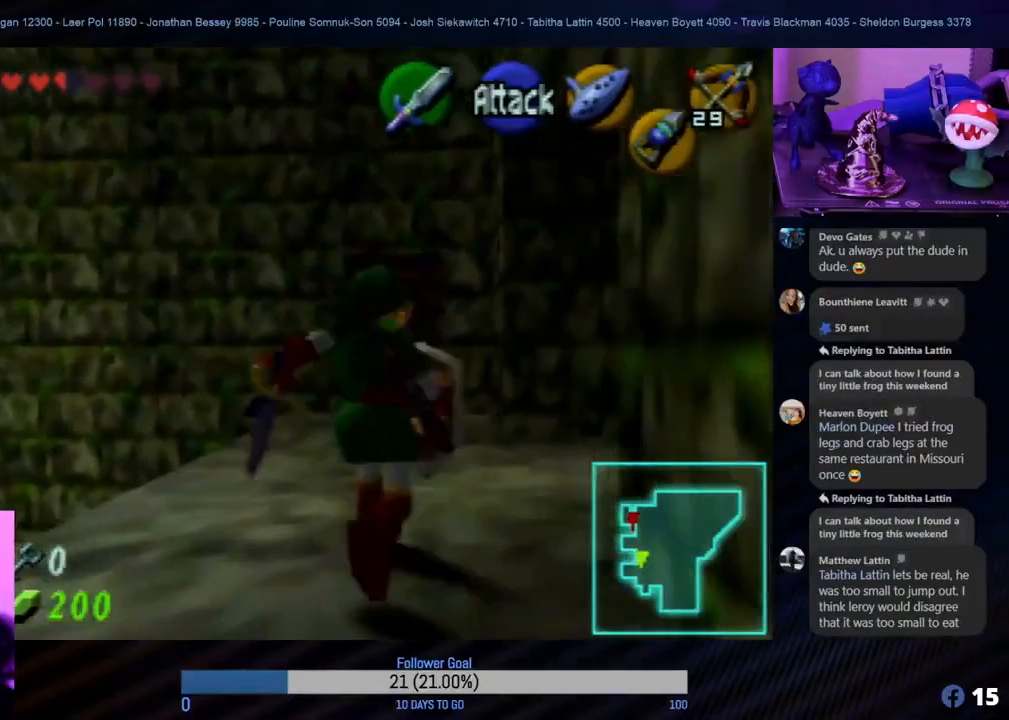
{"buttons": [], "left_stick": "center", "events": [[50, "left_stick", "center"], [200, "Z", "up"]]}
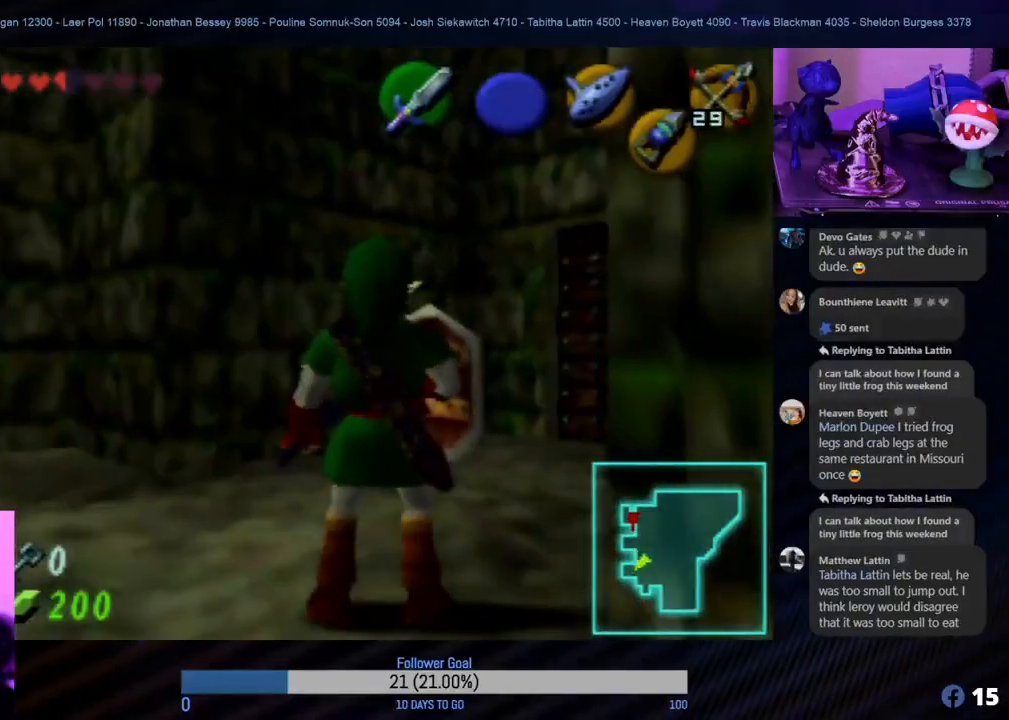
{"buttons": [], "left_stick": "up-right", "events": [[250, "left_stick", "up-right"]]}